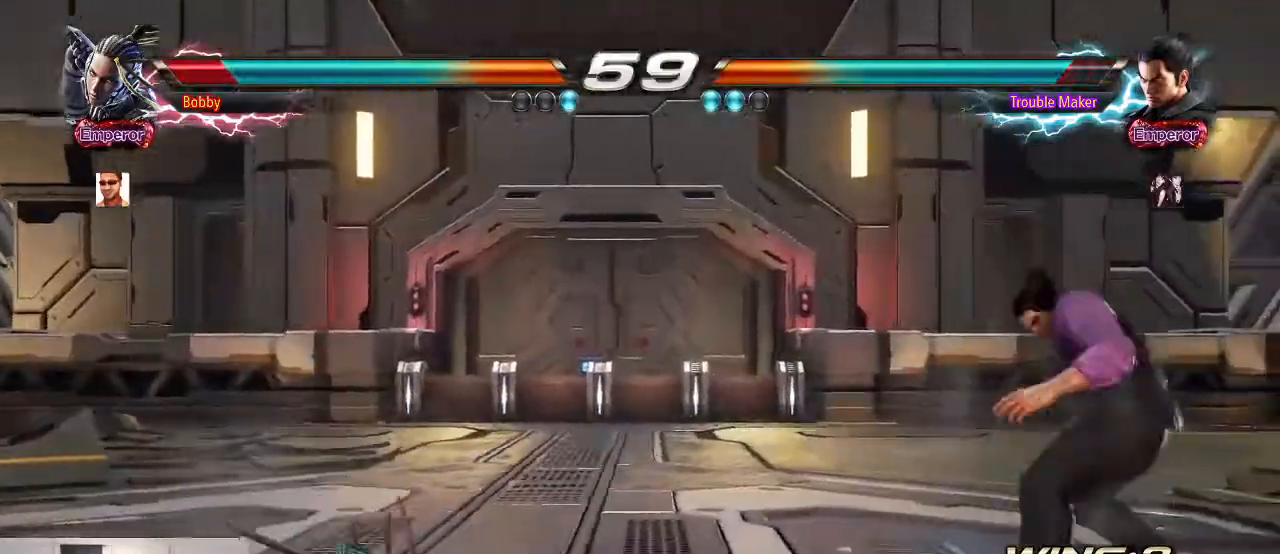
Gameplay with a controller (arcade stick); each line is a JSON object with the inputs held at the frame after it. "events" lists button and stick changes between this image and that frame as [ms after this image, input, new state], when the widget could be followed in between. Not read: L3 R3.
{"buttons": ["CIRCLE"], "left_stick": "down-left", "events": [[33, "left_stick", "left"], [100, "left_stick", "center"], [167, "left_stick", "left"], [333, "left_stick", "down"], [400, "left_stick", "down-left"], [467, "CIRCLE", "down"]]}
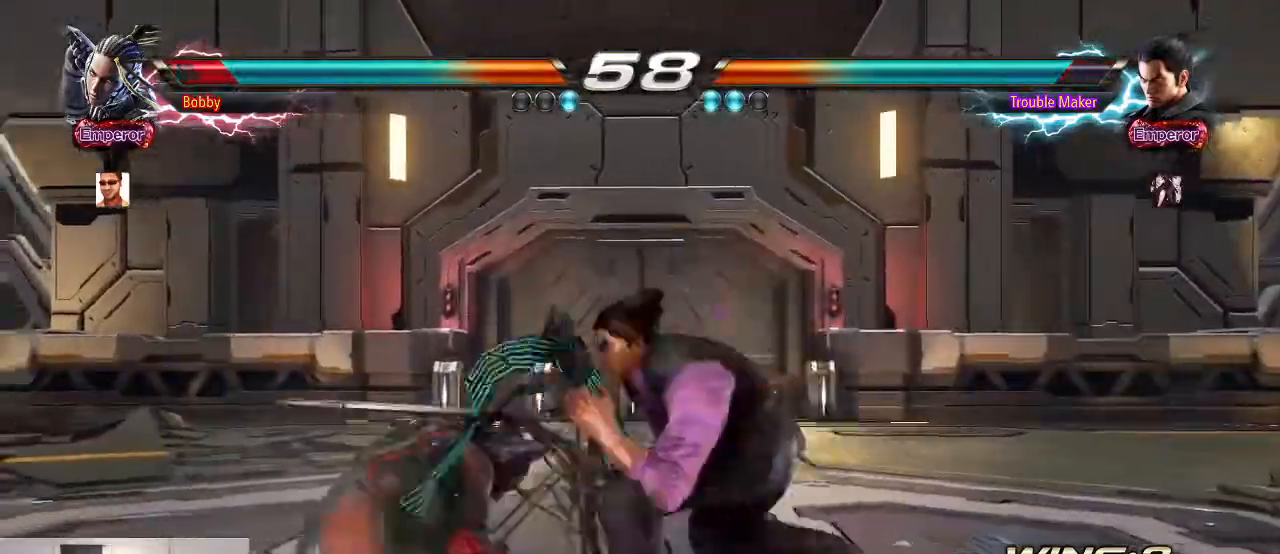
{"buttons": [], "left_stick": "center"}
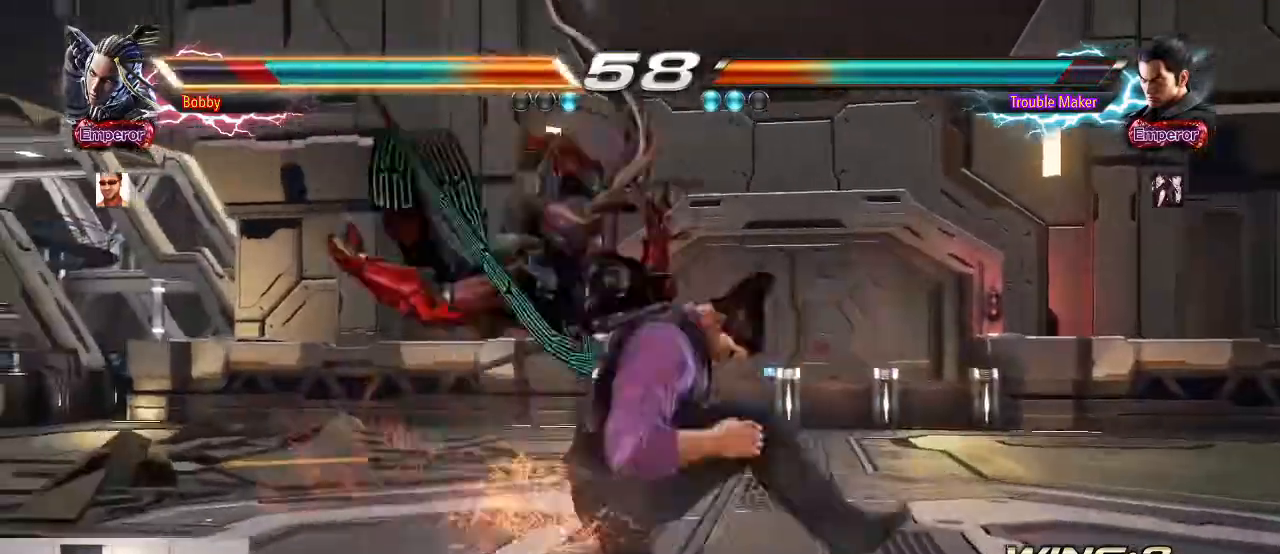
{"buttons": [], "left_stick": "center", "events": [[67, "SQUARE", "down"], [167, "SQUARE", "up"]]}
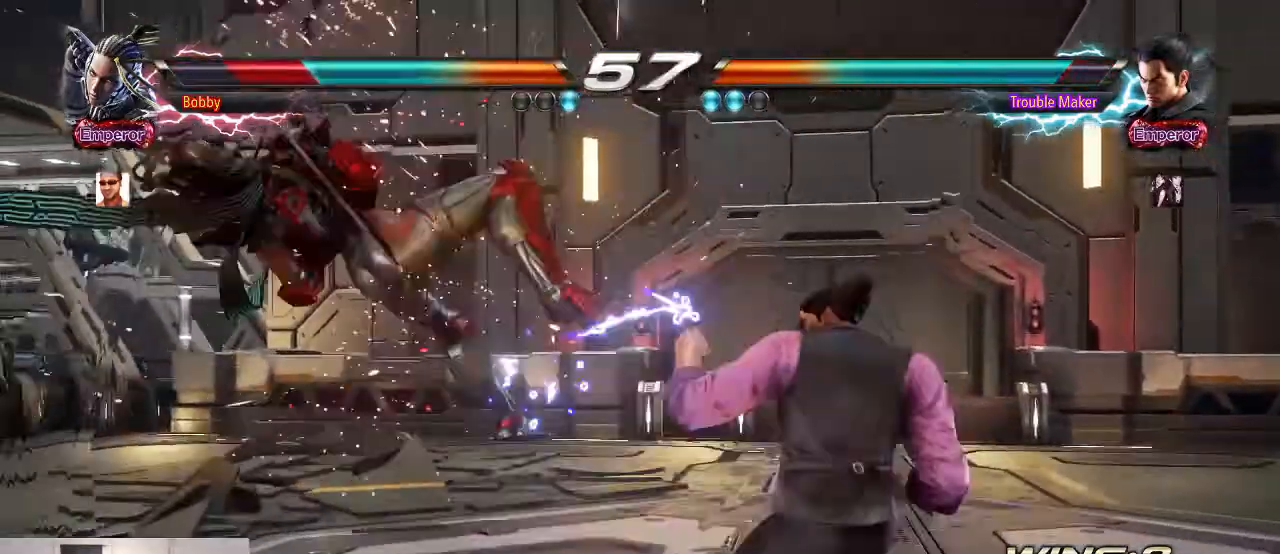
{"buttons": [], "left_stick": "left"}
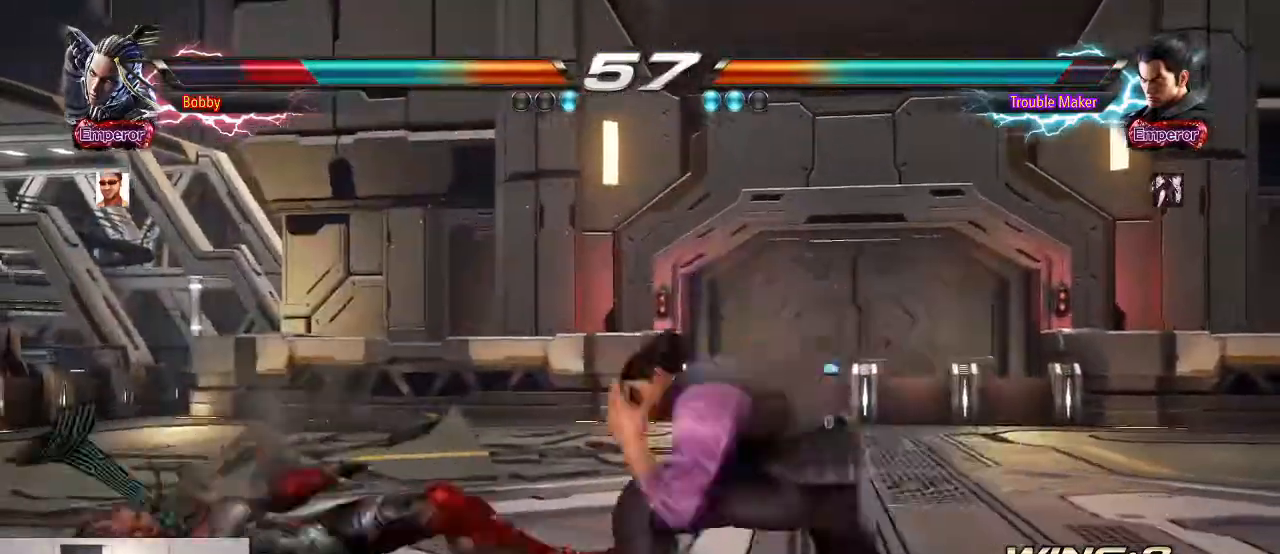
{"buttons": ["SQUARE"], "left_stick": "right", "events": [[67, "left_stick", "down-left"], [100, "CIRCLE", "down"], [167, "SQUARE", "down"], [200, "CIRCLE", "up"], [200, "left_stick", "right"], [300, "SQUARE", "up"], [333, "SQUARE", "down"], [400, "SQUARE", "up"], [500, "SQUARE", "down"]]}
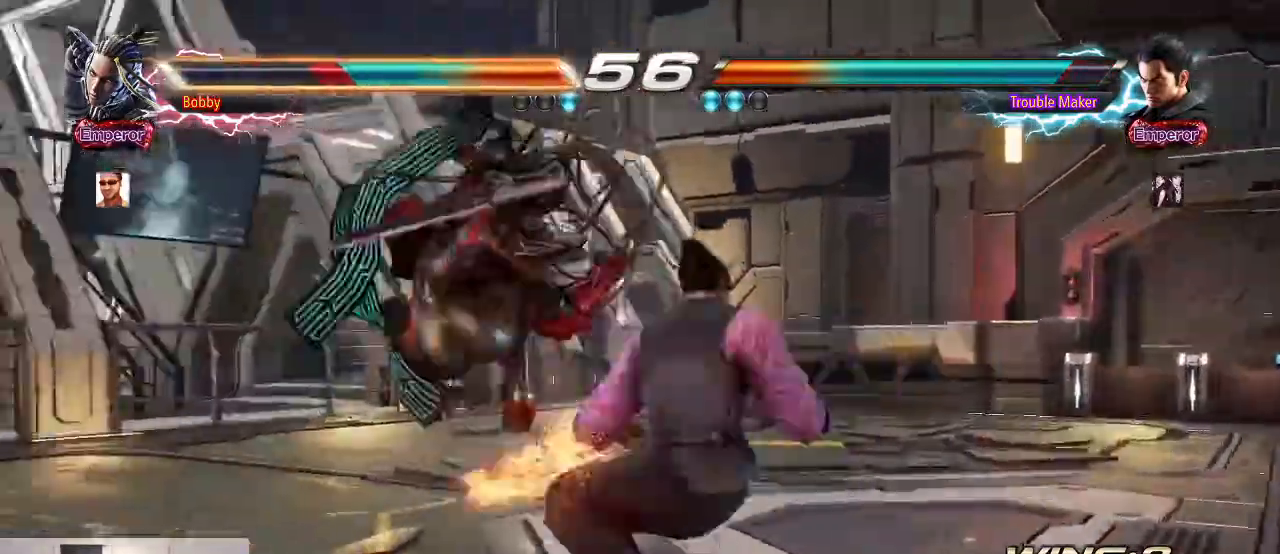
{"buttons": [], "left_stick": "center"}
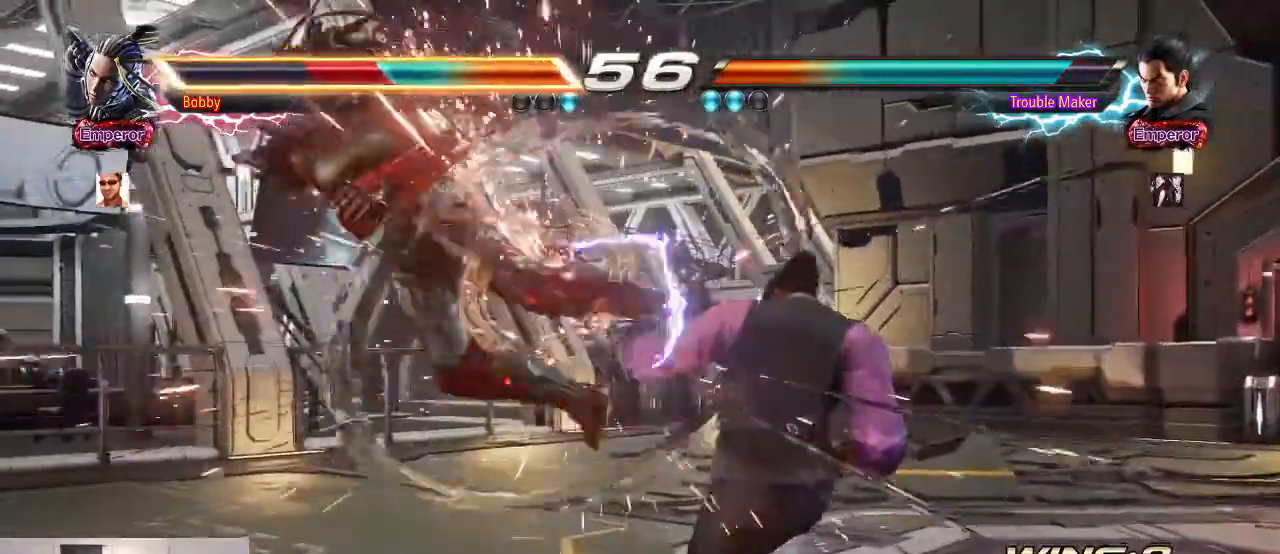
{"buttons": [], "left_stick": "down-left", "events": [[200, "left_stick", "left"], [300, "left_stick", "center"], [367, "left_stick", "left"], [433, "left_stick", "center"], [500, "left_stick", "down-left"]]}
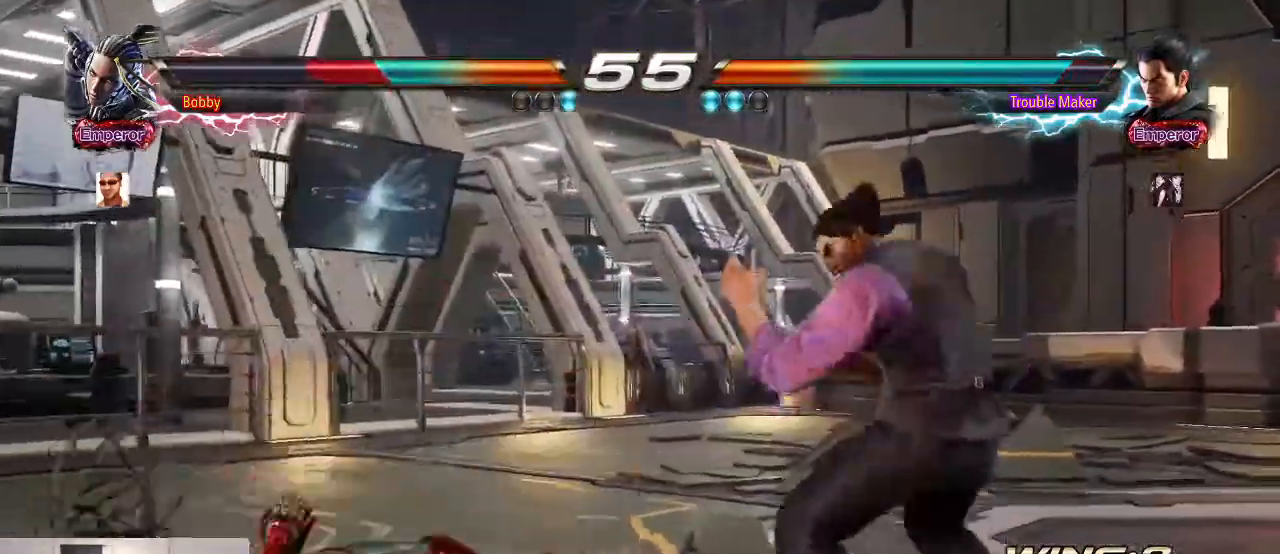
{"buttons": ["TRIANGLE"], "left_stick": "right", "events": [[33, "left_stick", "left"], [167, "left_stick", "center"], [267, "left_stick", "down-left"], [367, "left_stick", "right"], [400, "SQUARE", "down"], [500, "SQUARE", "up"], [500, "TRIANGLE", "down"]]}